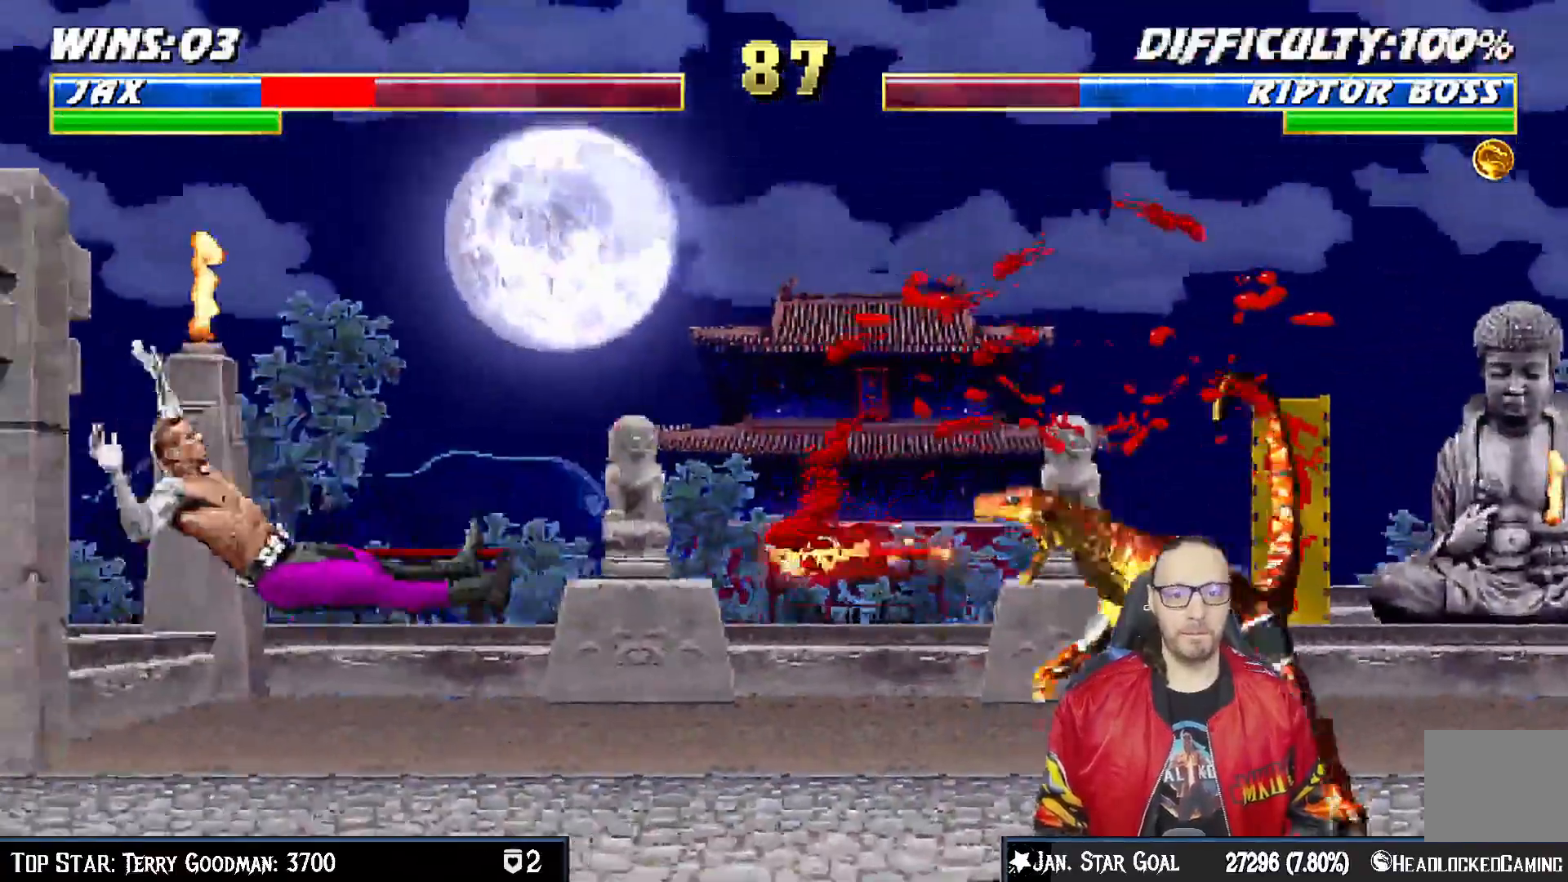
Gameplay with a controller (PlayStation layout); each line is a JSON object with the inputs held at the frame after it (dt_ms = milliseconds from this image to that frame). "events" lists button and stick changes between this image and that frame as [ms after this image, input, new state], when the widget could be followed in between. Not read: L1.
{"dt_ms": 500, "buttons": ["R1", "DPAD_DOWN", "DPAD_LEFT"], "left_stick": "center", "right_stick": "center", "events": [[17, "DPAD_LEFT", "down"], [33, "R1", "down"], [167, "DPAD_LEFT", "up"], [217, "DPAD_DOWN", "up"], [250, "R1", "up"], [417, "R1", "down"], [433, "DPAD_DOWN", "down"], [450, "DPAD_LEFT", "down"]]}
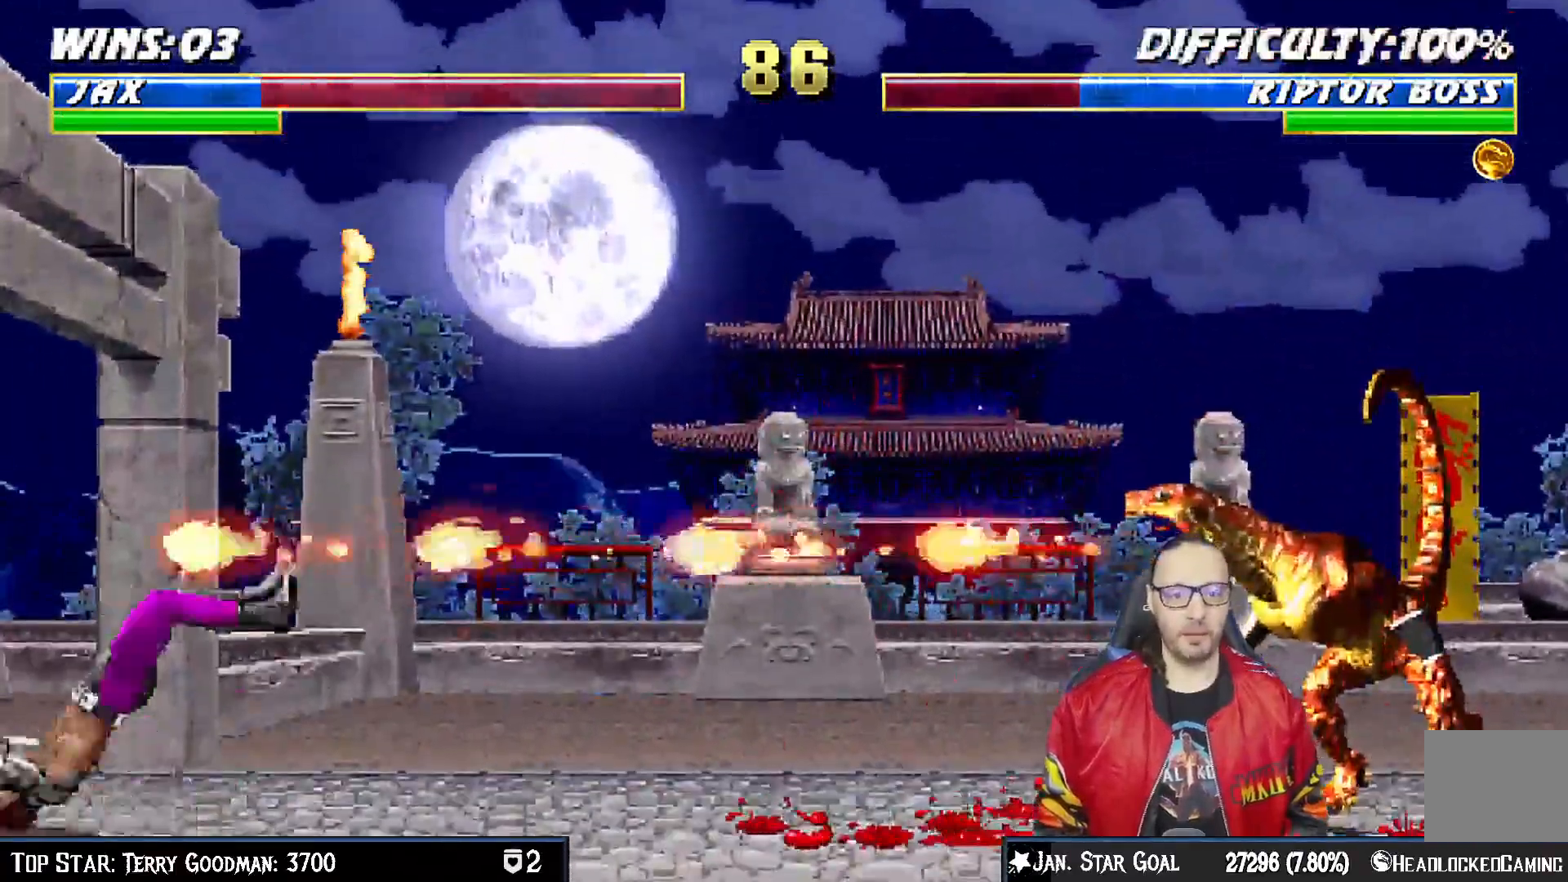
{"dt_ms": 500, "buttons": ["R1", "DPAD_DOWN", "DPAD_LEFT"], "left_stick": "center", "right_stick": "center", "events": [[383, "right_stick", "down"], [500, "right_stick", "center"]]}
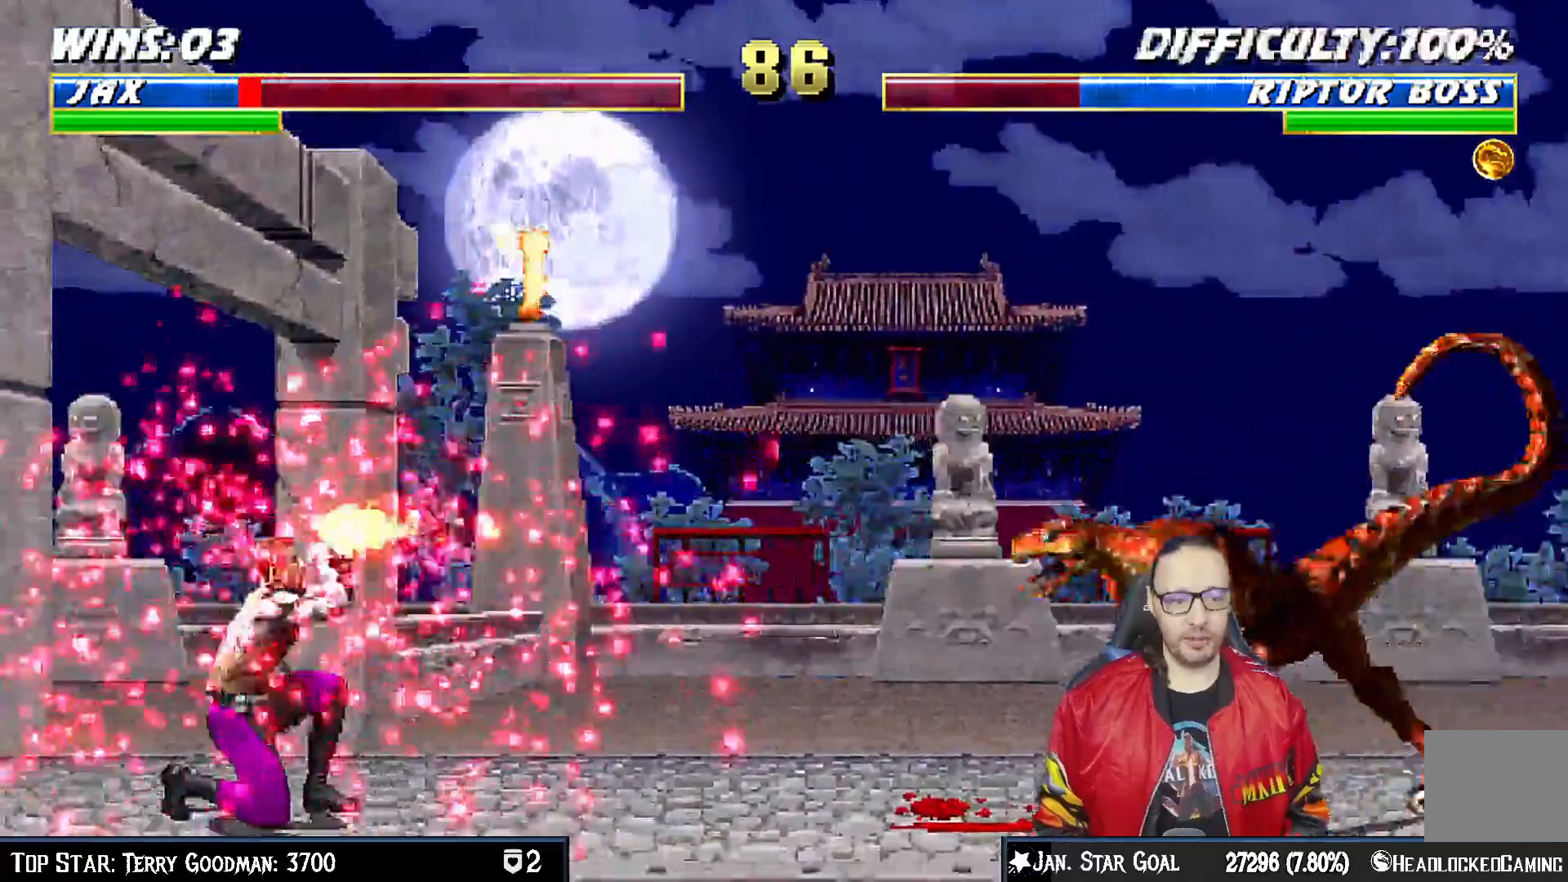
{"dt_ms": 500, "buttons": ["DPAD_UP", "DPAD_RIGHT"], "left_stick": "center", "right_stick": "down", "events": [[200, "DPAD_LEFT", "up"], [233, "DPAD_DOWN", "up"], [300, "R1", "up"], [367, "right_stick", "down"], [450, "DPAD_RIGHT", "down"], [483, "DPAD_UP", "down"]]}
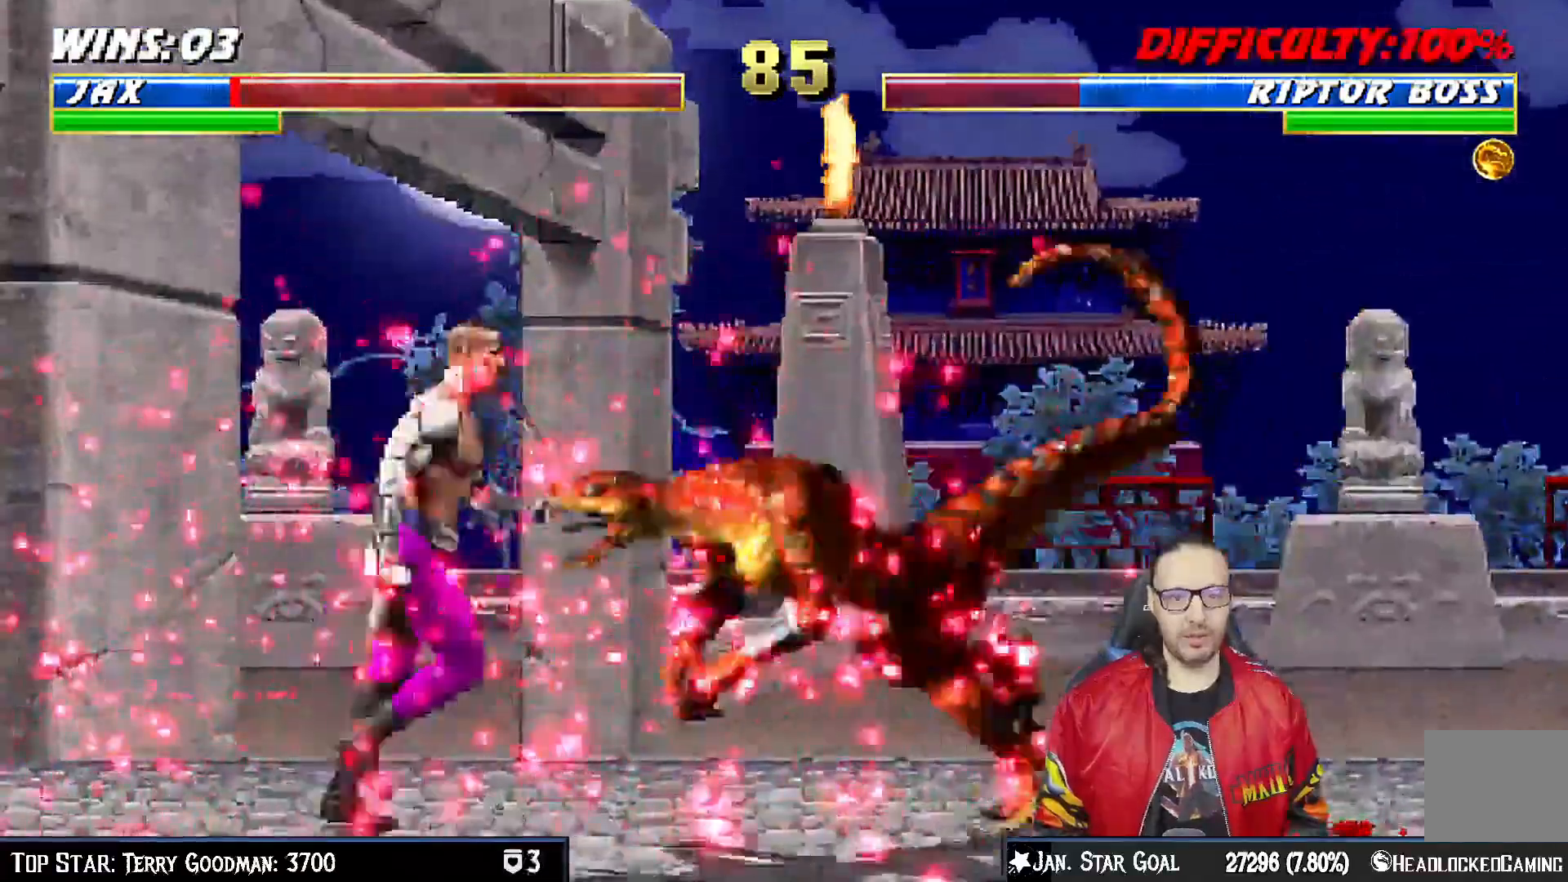
{"dt_ms": 1000, "buttons": ["CROSS", "SQUARE", "R1", "DPAD_DOWN", "DPAD_RIGHT"], "left_stick": "center", "right_stick": "center"}
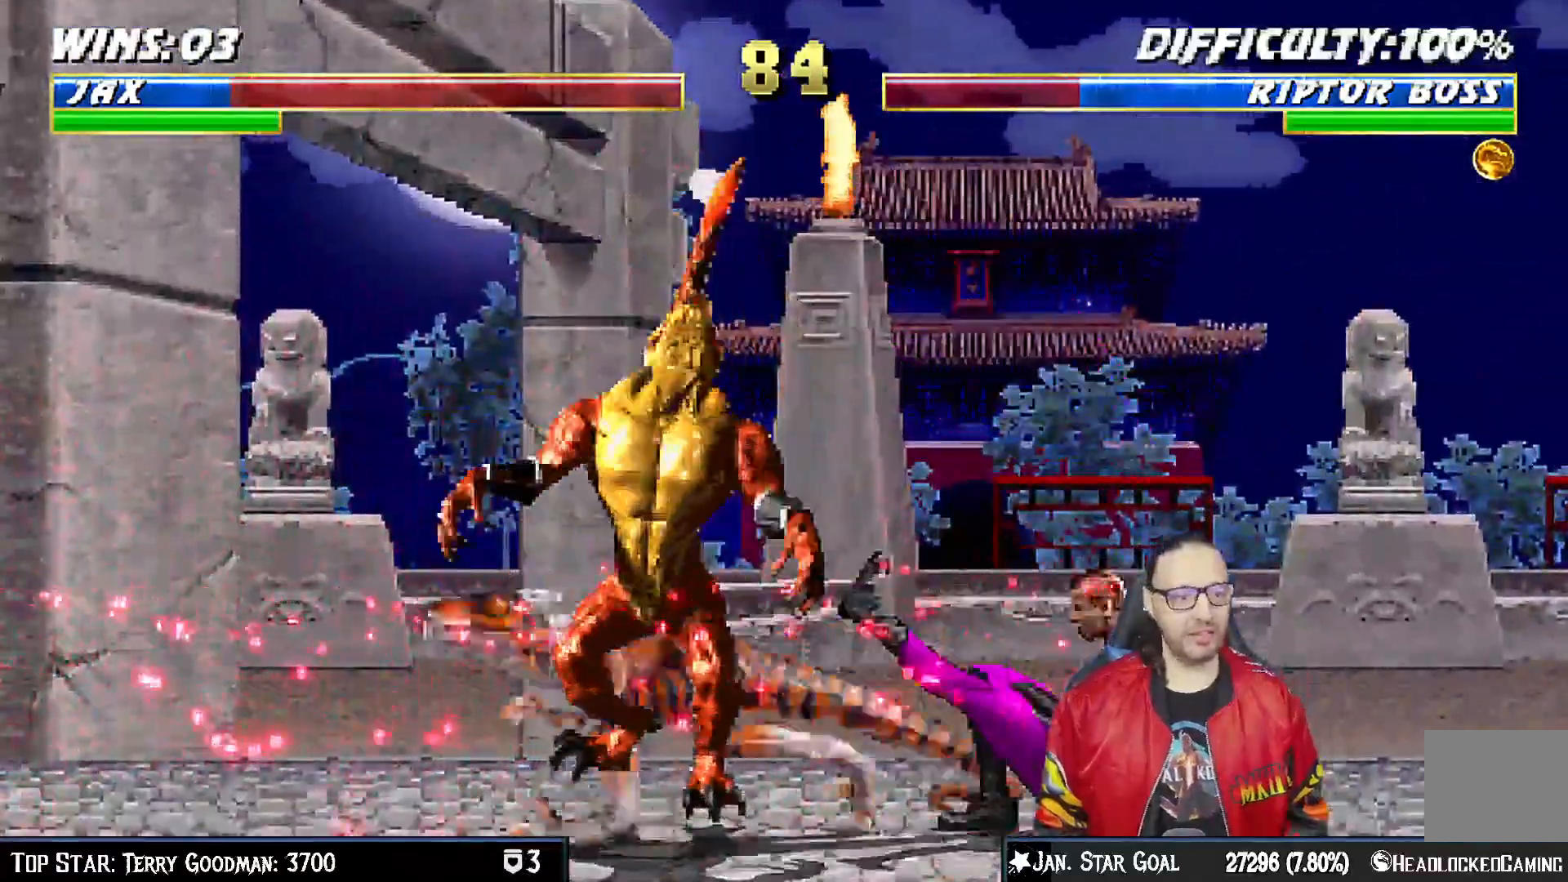
{"dt_ms": 500, "buttons": ["R1", "DPAD_DOWN", "DPAD_LEFT"], "left_stick": "center", "right_stick": "center", "events": [[50, "CROSS", "up"], [50, "SQUARE", "up"], [450, "DPAD_RIGHT", "up"], [483, "DPAD_LEFT", "down"]]}
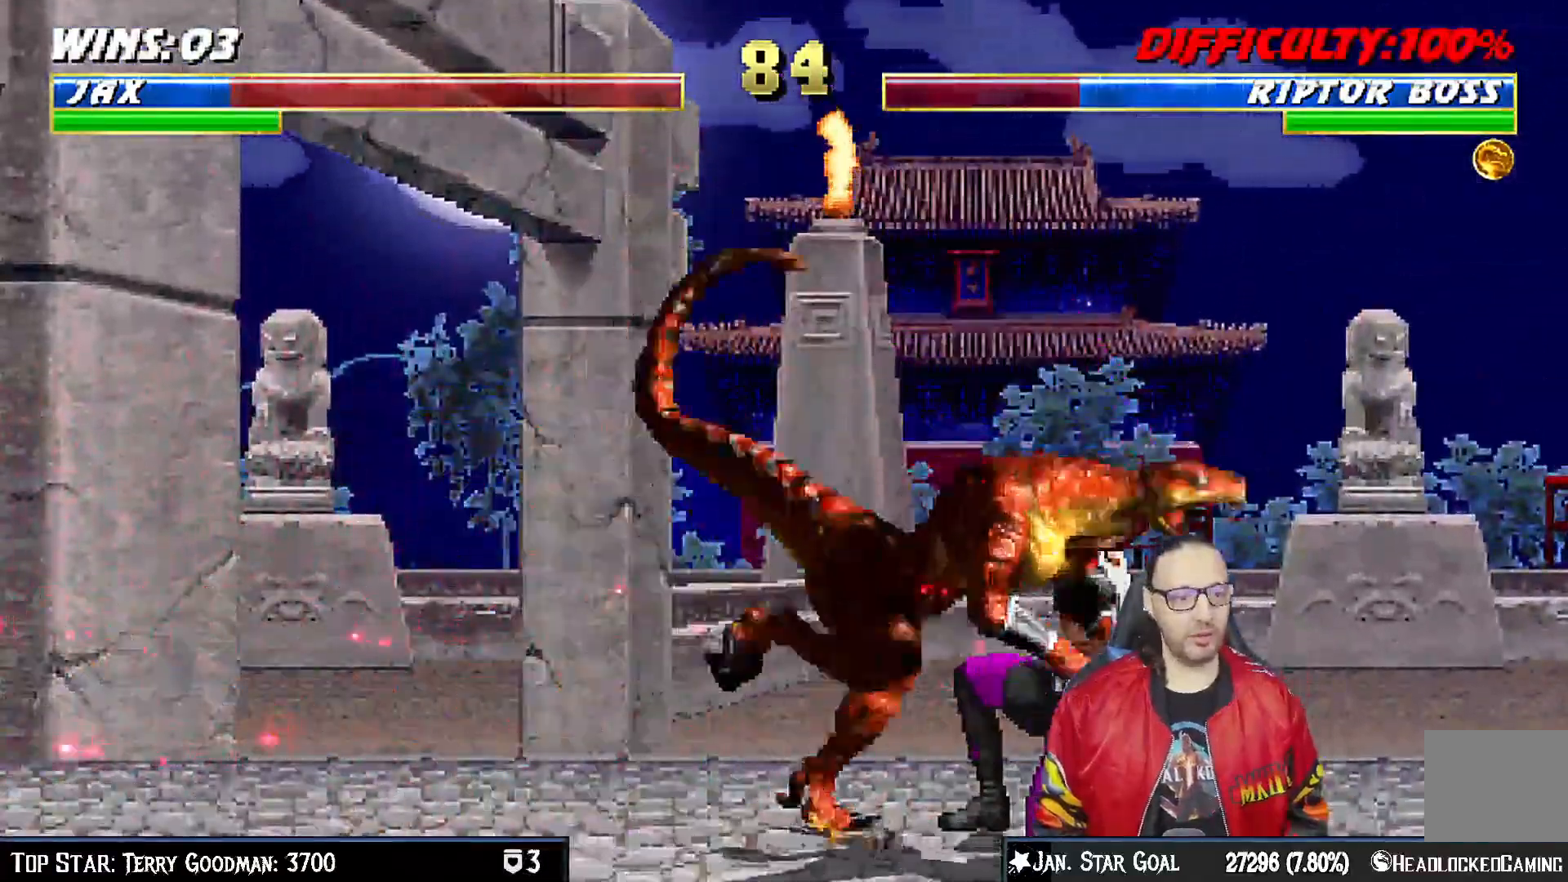
{"dt_ms": 500, "buttons": ["R1", "DPAD_DOWN", "DPAD_RIGHT"], "left_stick": "center", "right_stick": "center", "events": [[50, "DPAD_LEFT", "up"], [67, "DPAD_RIGHT", "down"]]}
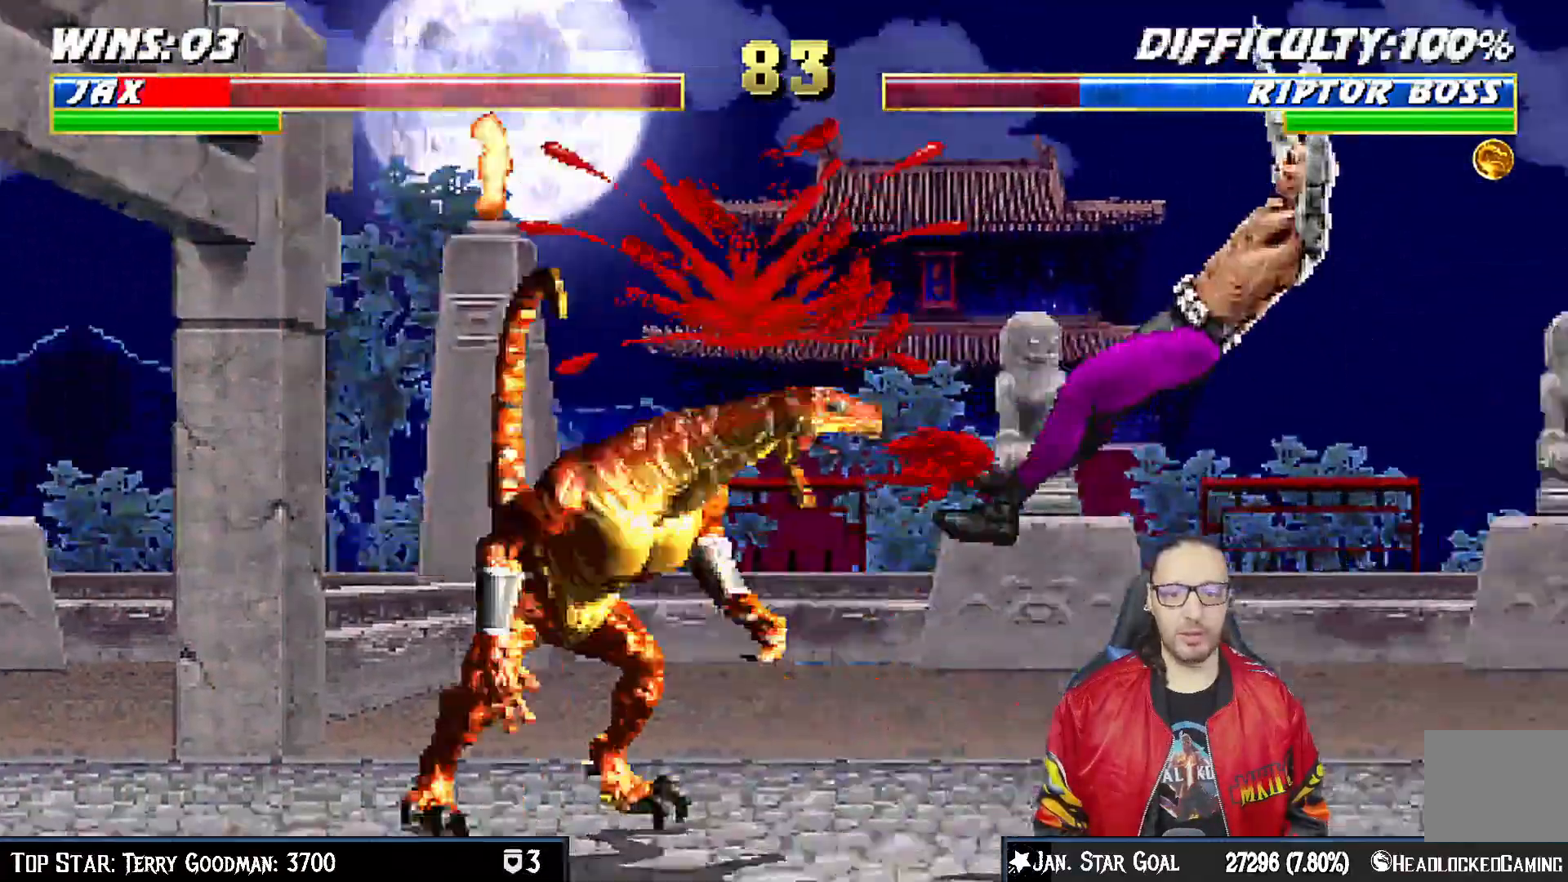
{"dt_ms": 1000, "buttons": ["DPAD_DOWN"], "left_stick": "down", "right_stick": "center"}
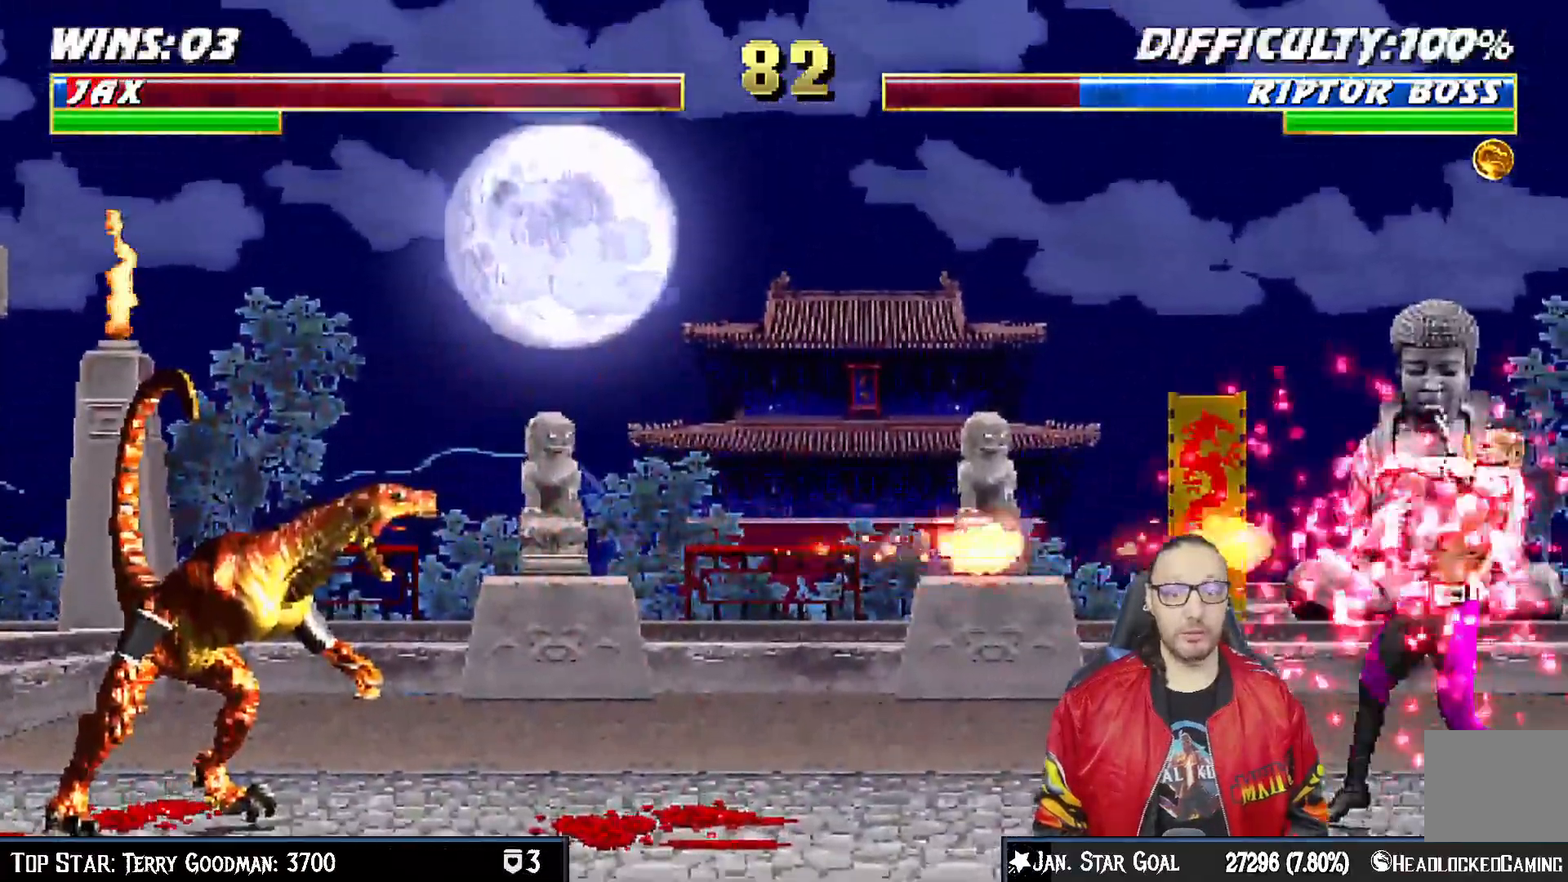
{"dt_ms": 1000, "buttons": [], "left_stick": "center", "right_stick": "down"}
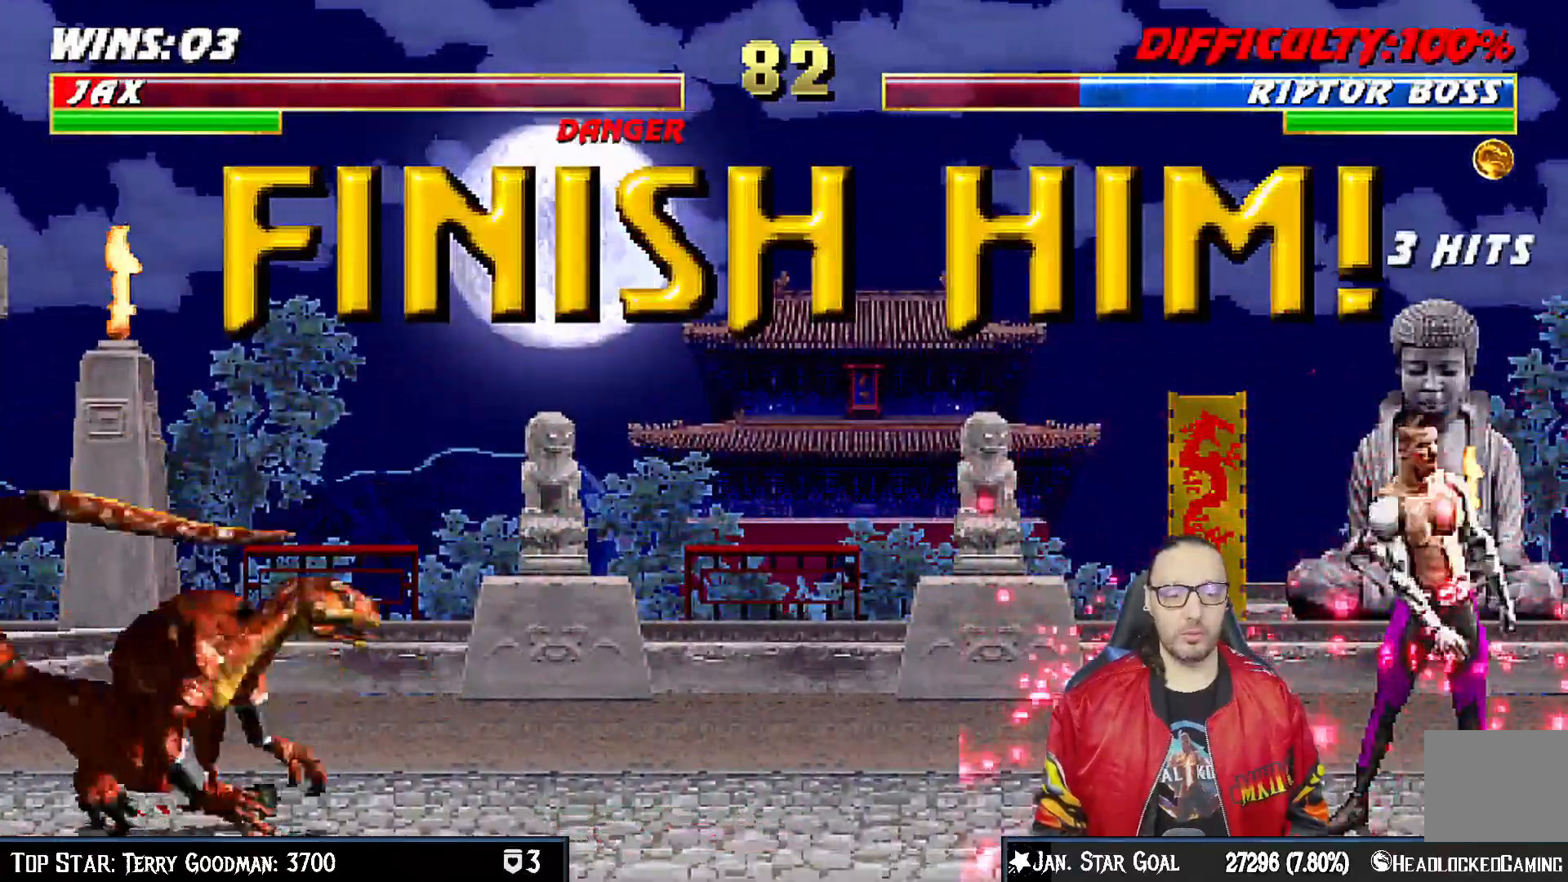
{"dt_ms": 500, "buttons": [], "left_stick": "center", "right_stick": "center", "events": [[500, "right_stick", "center"]]}
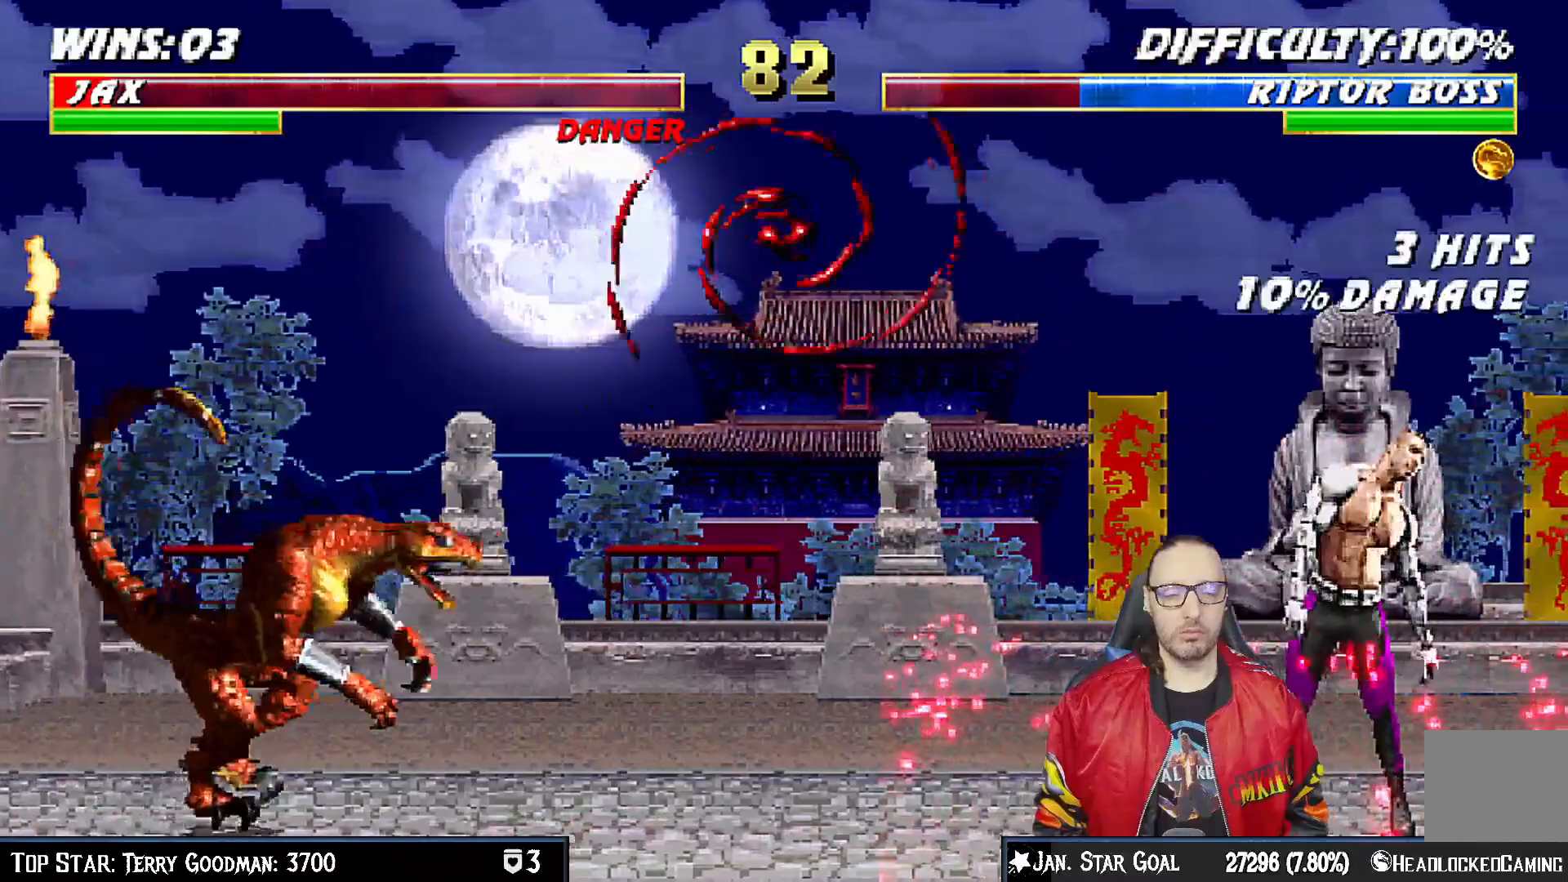
{"dt_ms": 500, "buttons": ["CROSS"], "left_stick": "center", "right_stick": "center", "events": [[450, "CROSS", "down"]]}
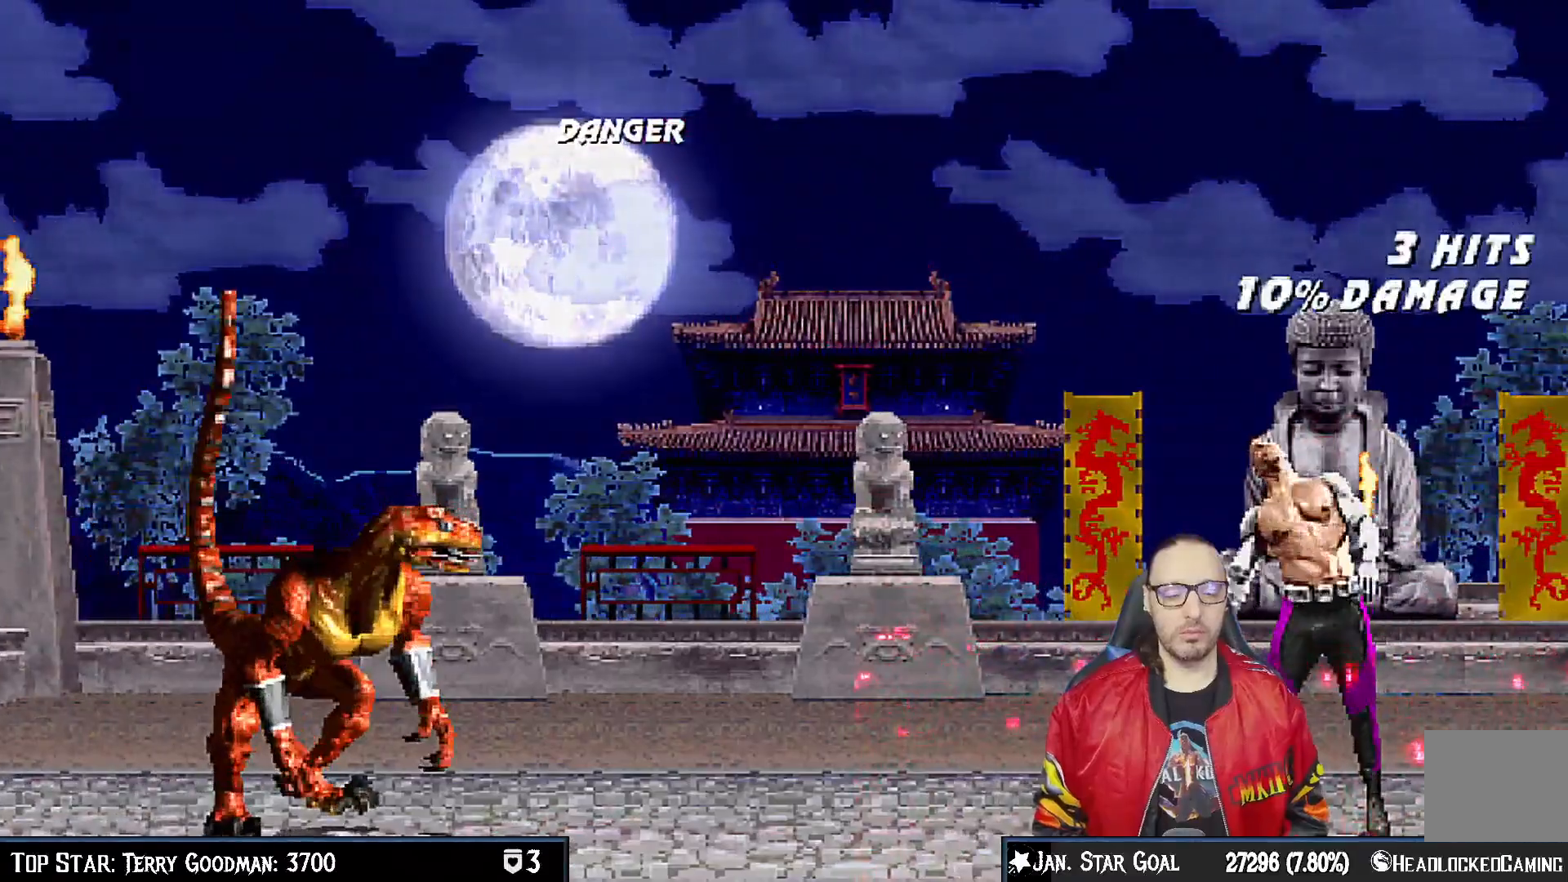
{"dt_ms": 500, "buttons": ["CROSS"], "left_stick": "down", "right_stick": "center", "events": [[67, "CROSS", "up"], [233, "CROSS", "down"], [300, "CROSS", "up"], [433, "left_stick", "down"], [500, "CROSS", "down"]]}
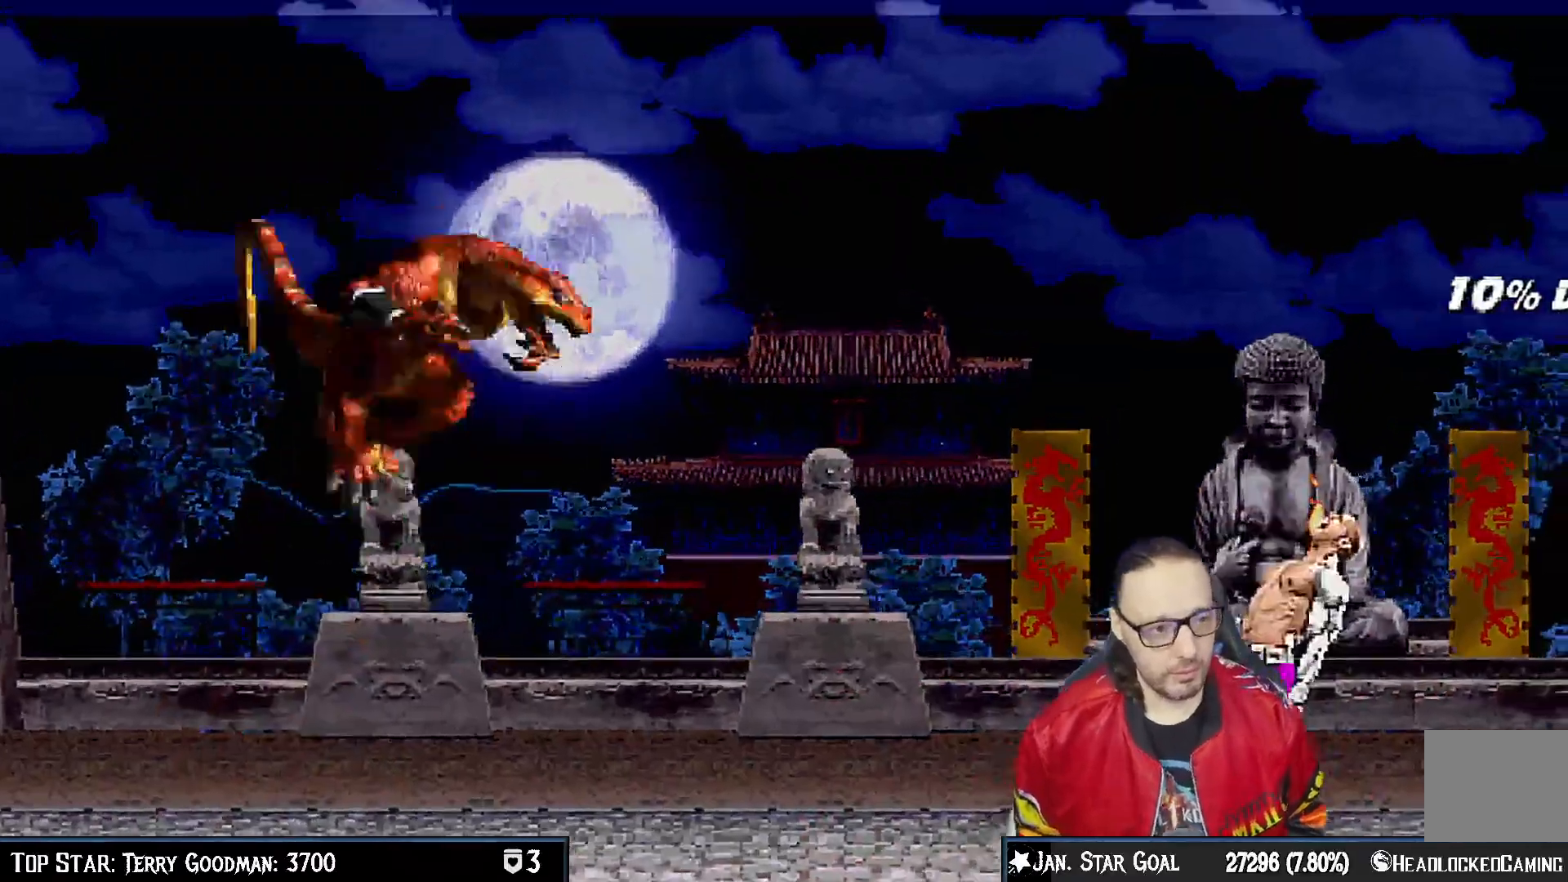
{"dt_ms": 500, "buttons": [], "left_stick": "center", "right_stick": "center", "events": [[17, "left_stick", "center"], [67, "CROSS", "up"]]}